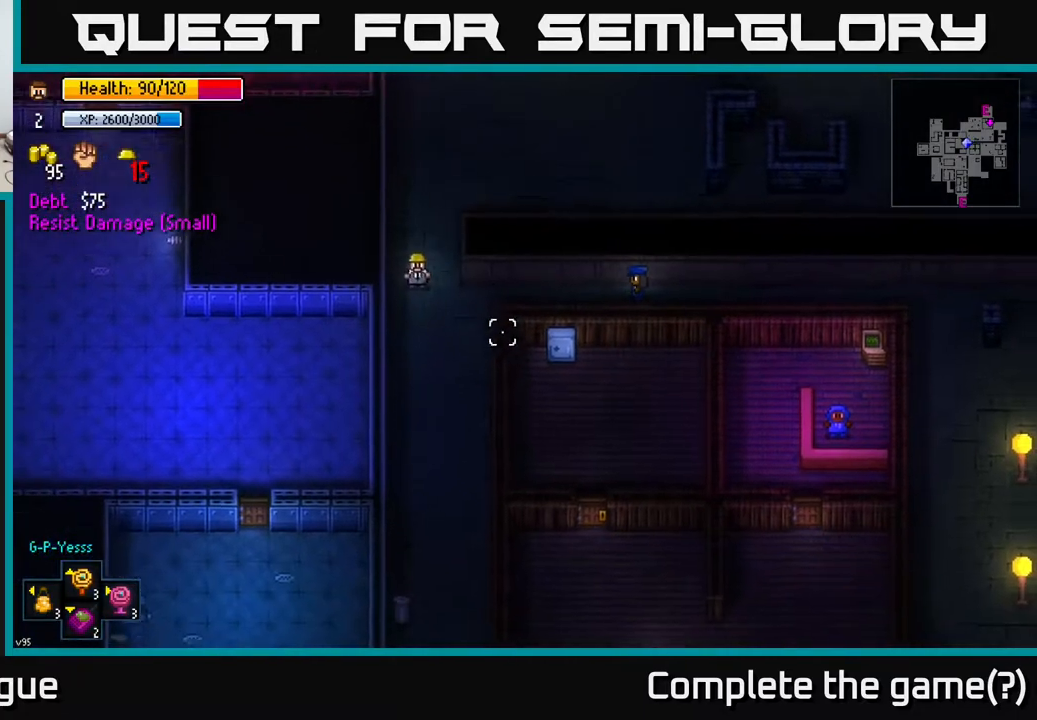
Gameplay with a controller (Xbox layout); each line is a JSON object with the inputs held at the frame after it. "events" lists button and stick changes between this image and that frame as [ms after this image, input, new state], when the widget could be followed in between.
{"buttons": [], "left_stick": "down", "right_stick": "center", "events": [[200, "right_stick", "center"]]}
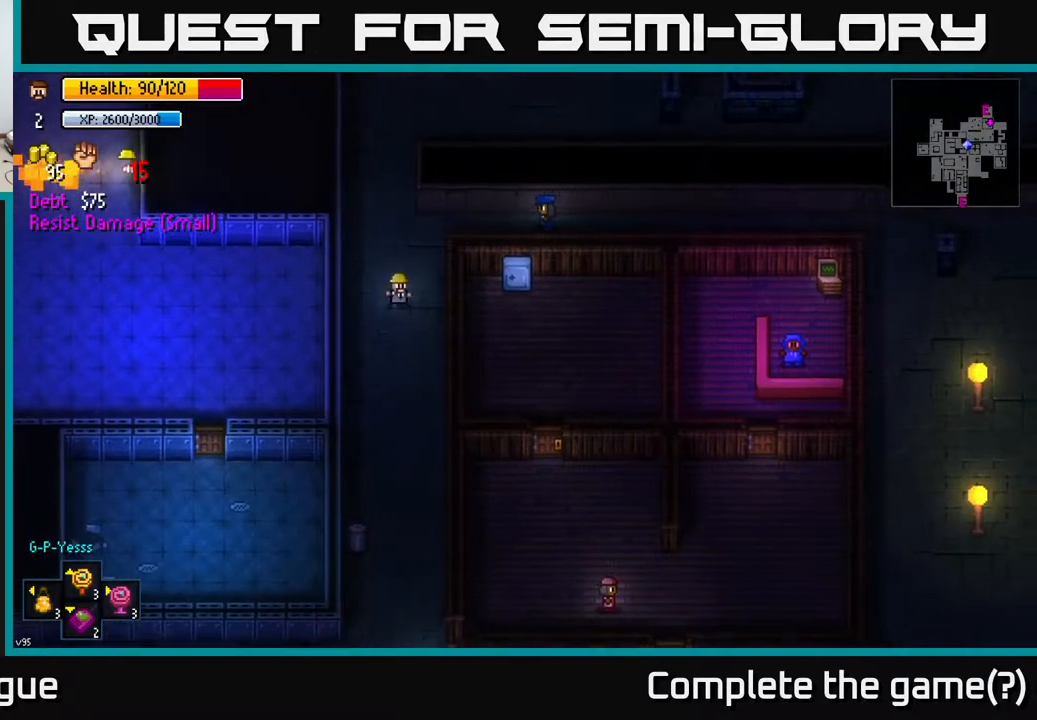
{"buttons": [], "left_stick": "down-left", "right_stick": "center", "events": [[467, "left_stick", "down-left"]]}
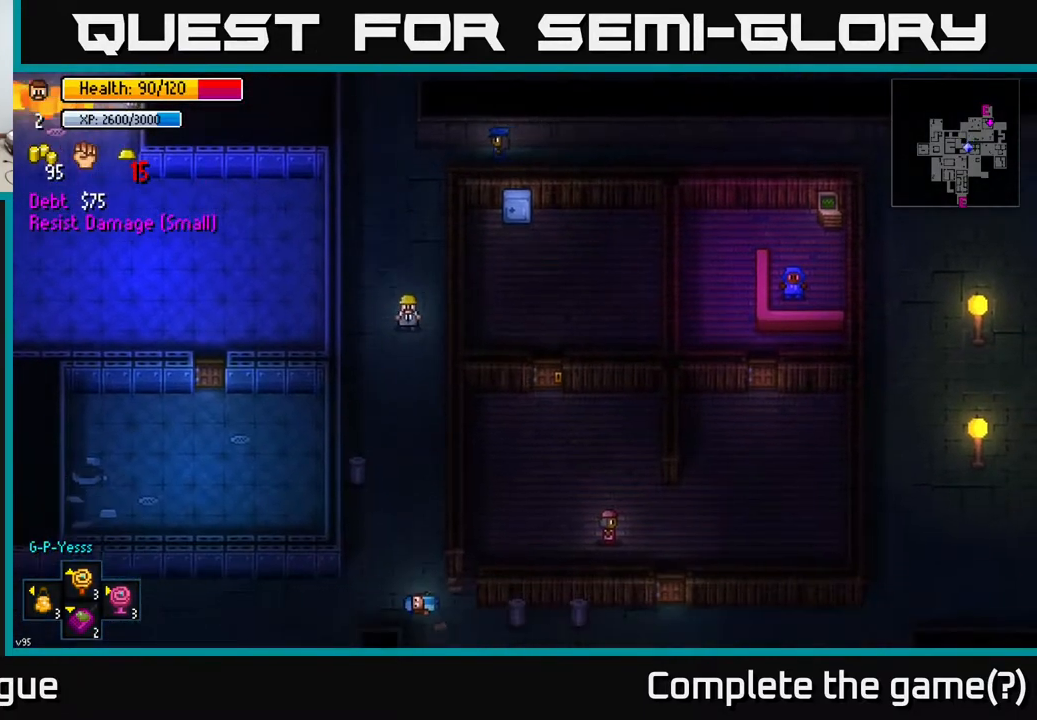
{"buttons": [], "left_stick": "down", "right_stick": "center", "events": [[67, "left_stick", "down"]]}
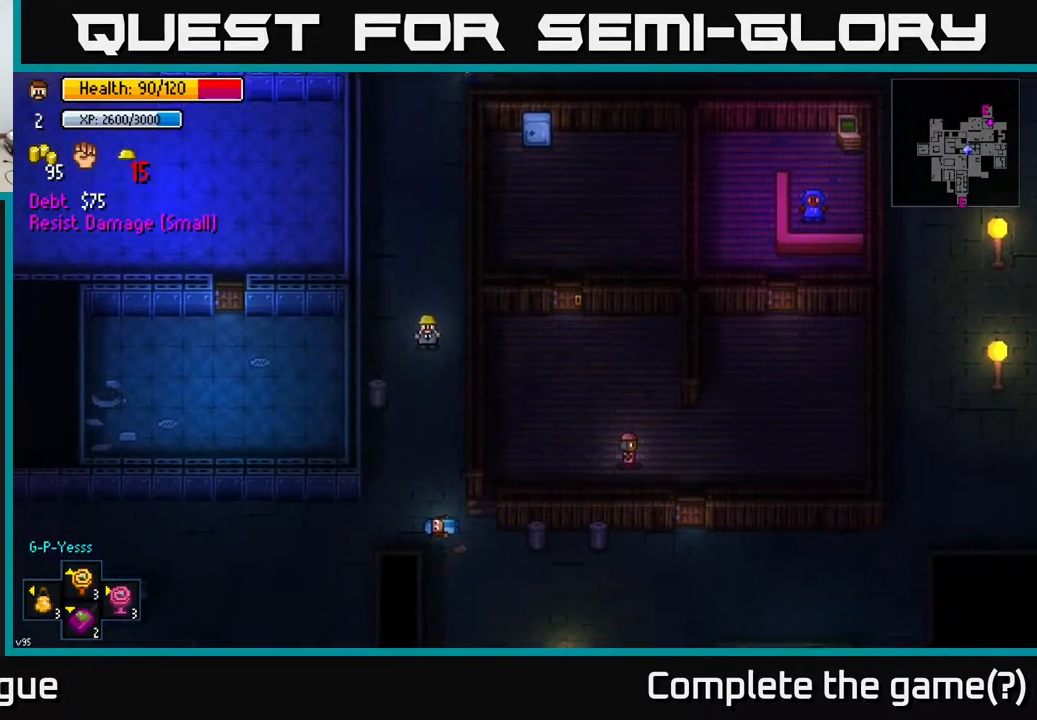
{"buttons": [], "left_stick": "down", "right_stick": "center", "events": []}
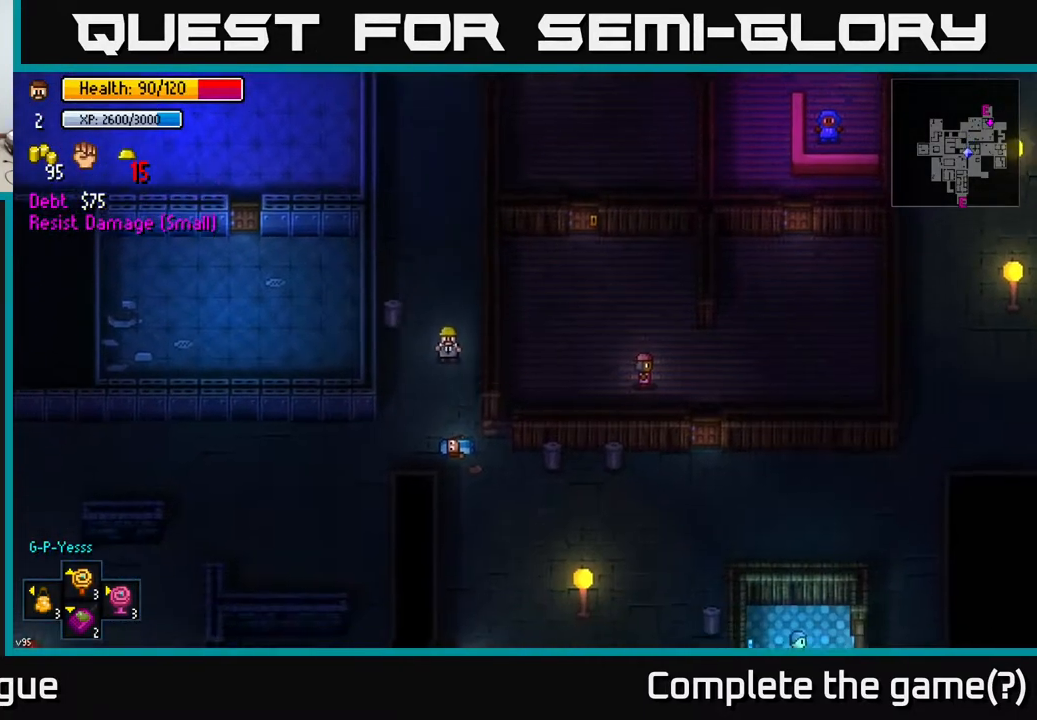
{"buttons": [], "left_stick": "down-right", "right_stick": "center", "events": [[333, "left_stick", "down-right"]]}
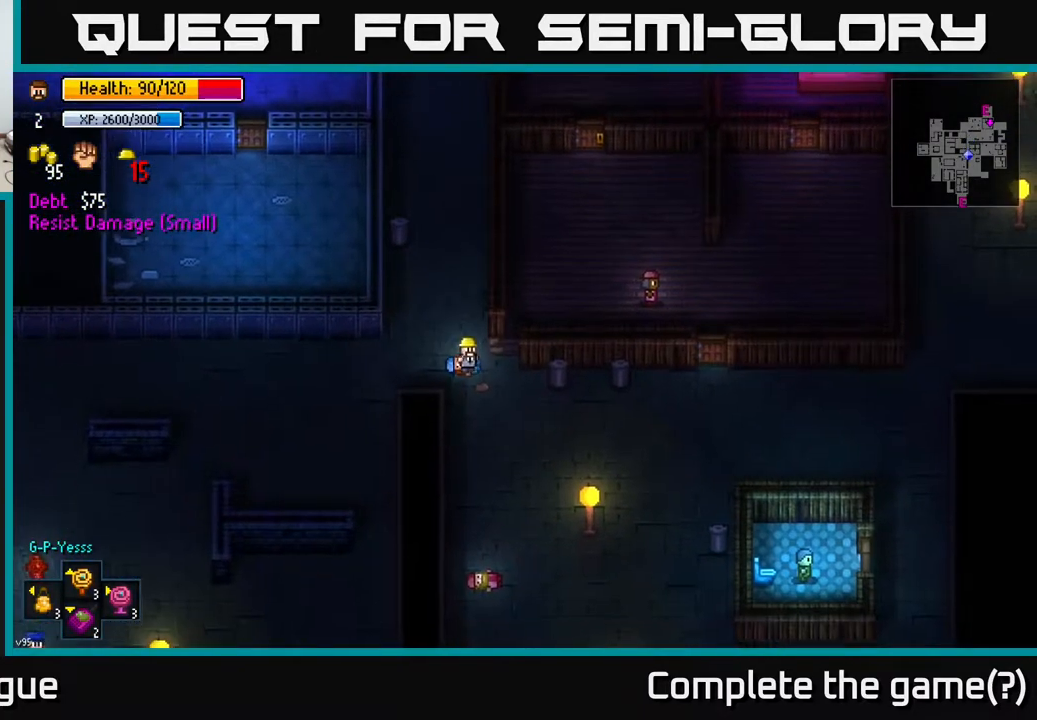
{"buttons": [], "left_stick": "up", "right_stick": "up-right", "events": [[150, "right_stick", "up-right"], [233, "left_stick", "up"]]}
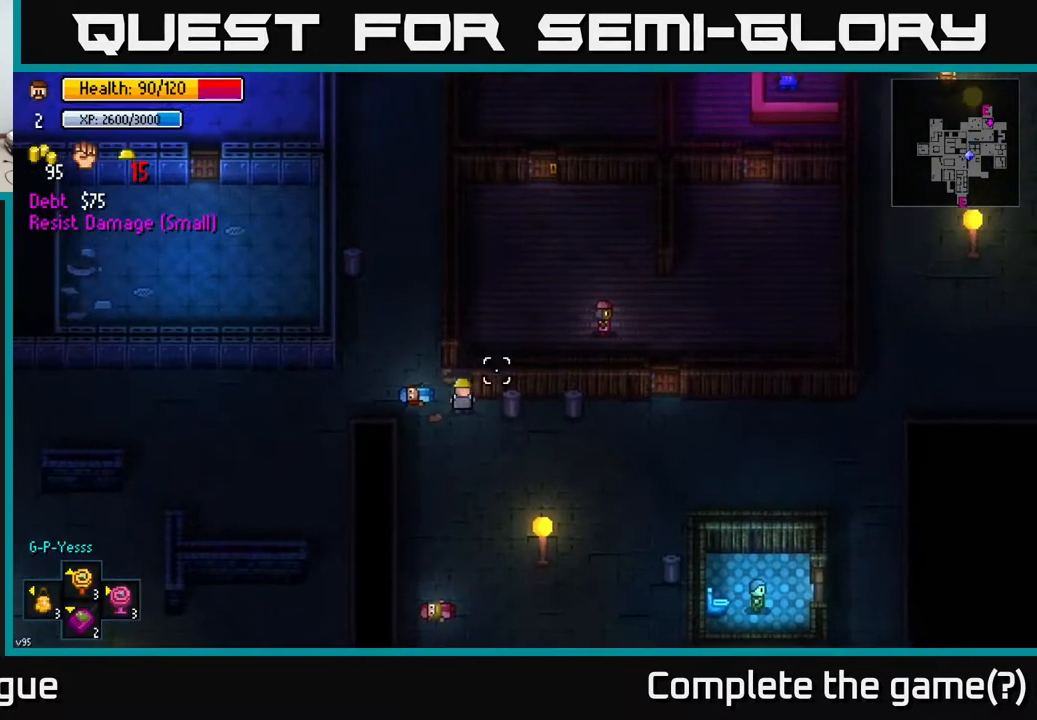
{"buttons": [], "left_stick": "up-right", "right_stick": "right", "events": [[33, "right_stick", "center"], [383, "left_stick", "up-right"], [433, "right_stick", "right"]]}
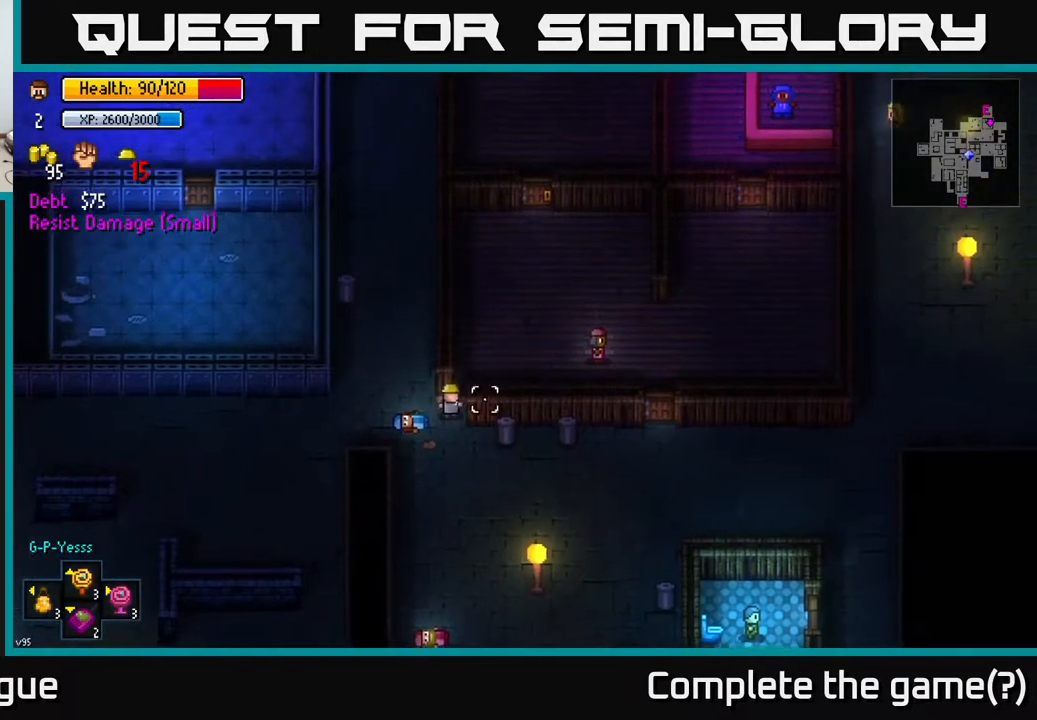
{"buttons": [], "left_stick": "right", "right_stick": "up-right", "events": [[50, "right_stick", "up-right"], [83, "left_stick", "down-left"], [200, "right_stick", "right"], [300, "left_stick", "down-right"], [317, "right_stick", "up-right"], [383, "left_stick", "right"]]}
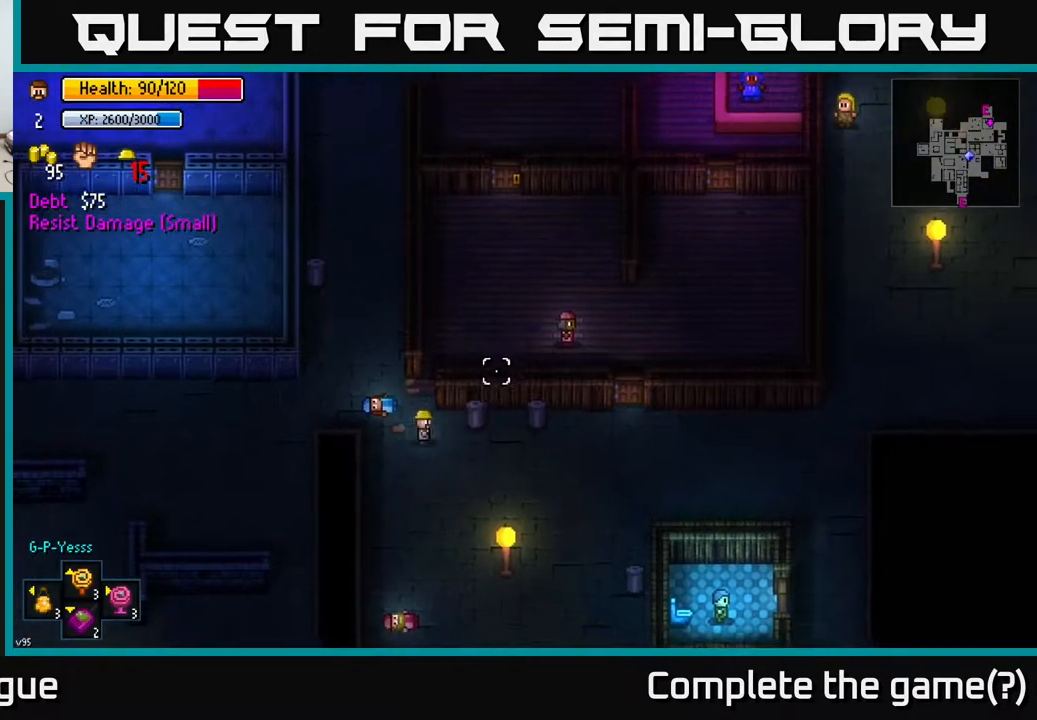
{"buttons": [], "left_stick": "right", "right_stick": "up-right", "events": []}
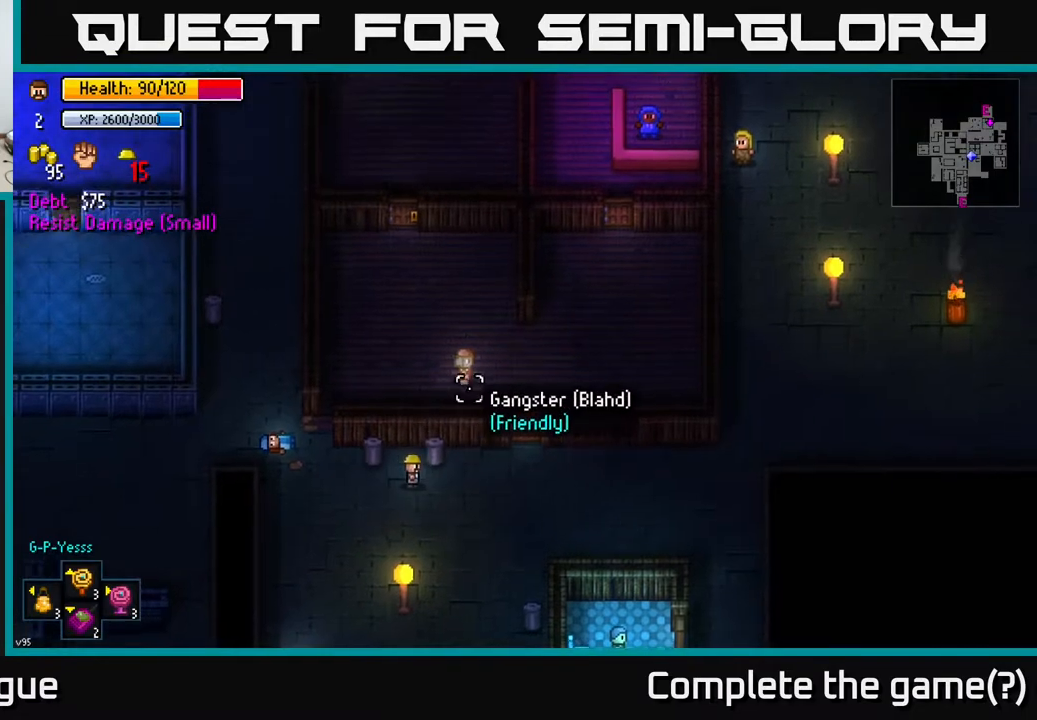
{"buttons": [], "left_stick": "up-right", "right_stick": "center", "events": [[200, "left_stick", "up-right"], [300, "right_stick", "center"]]}
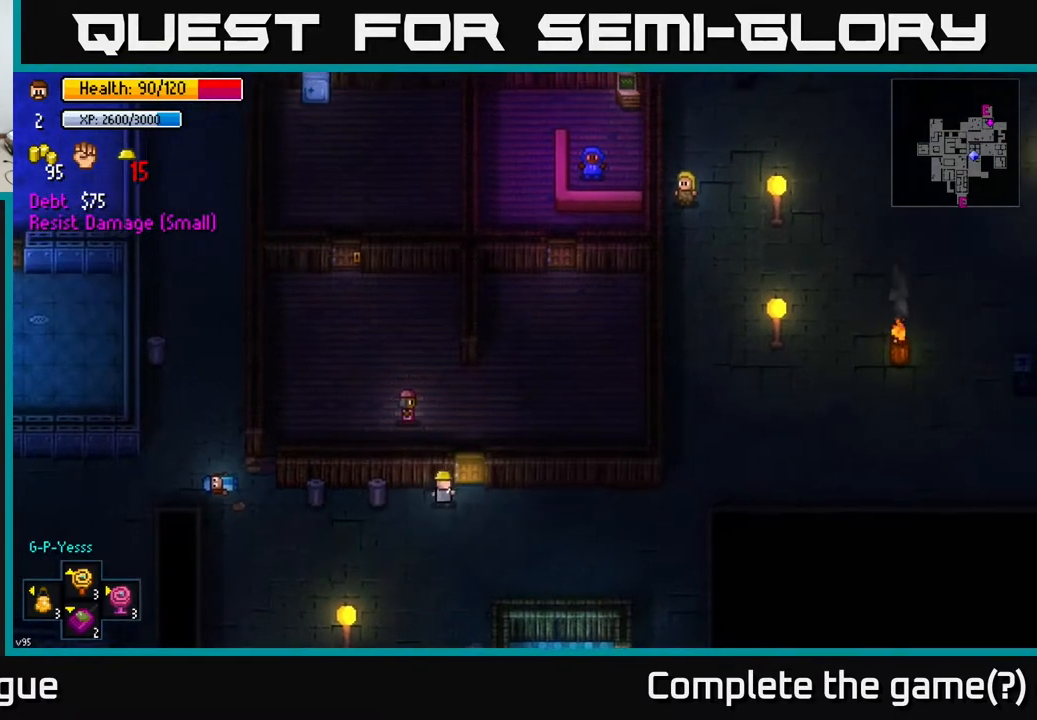
{"buttons": [], "left_stick": "up", "right_stick": "center", "events": [[83, "left_stick", "up"], [133, "A", "down"], [267, "A", "up"]]}
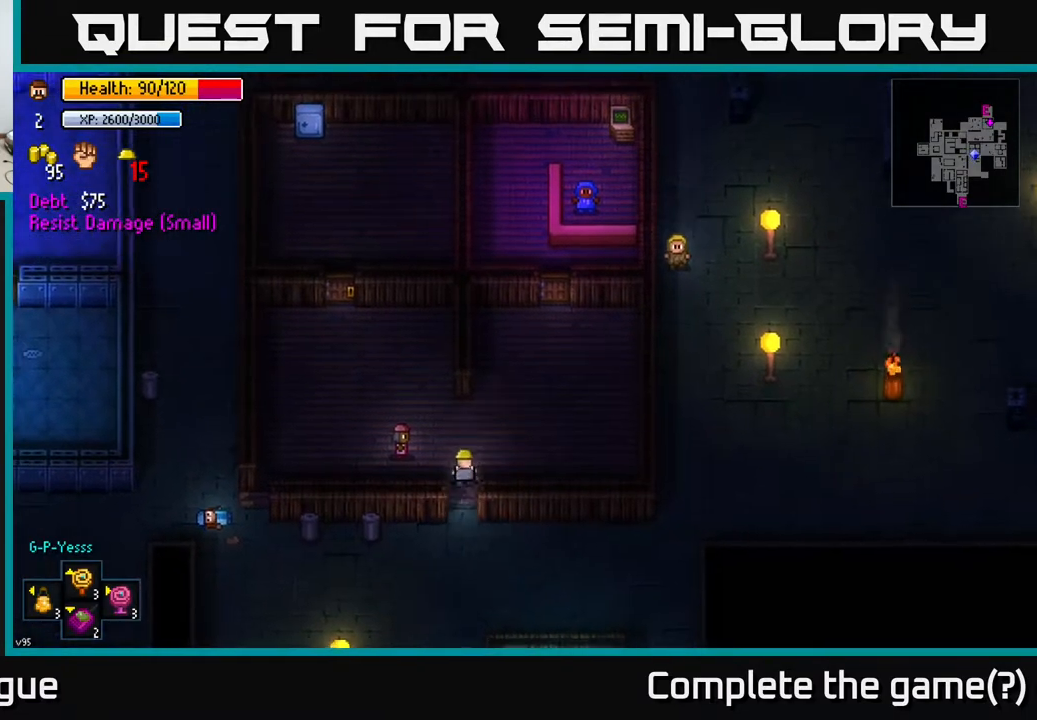
{"buttons": [], "left_stick": "up-right", "right_stick": "up-right", "events": [[33, "A", "down"], [50, "left_stick", "up-right"], [100, "A", "up"], [350, "right_stick", "up-right"]]}
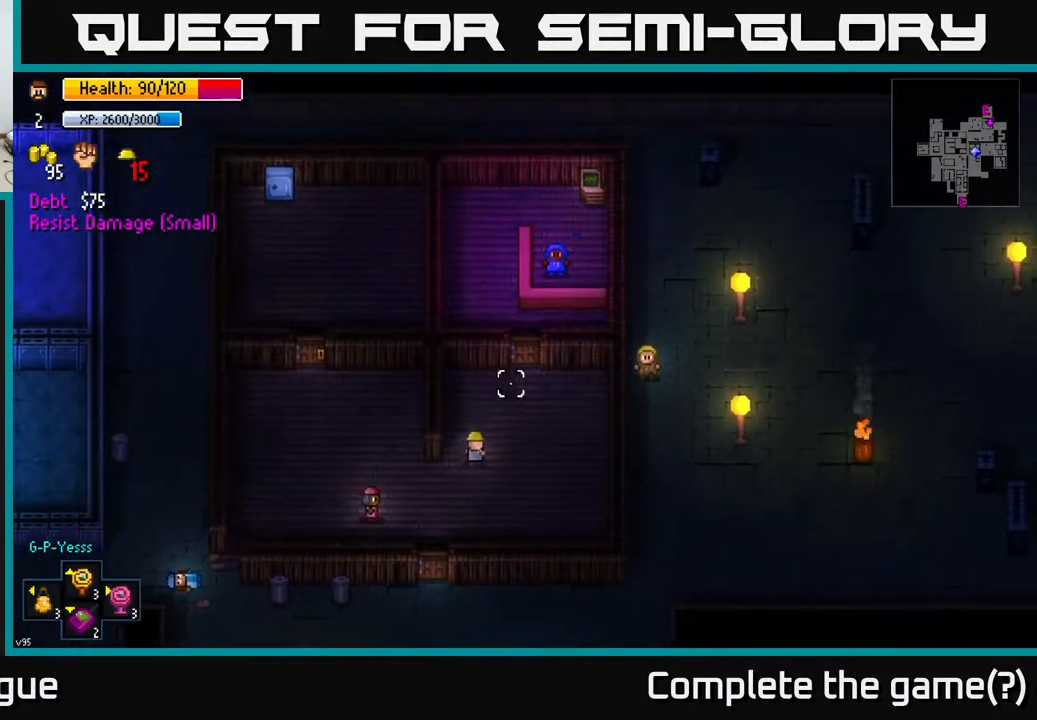
{"buttons": [], "left_stick": "up", "right_stick": "center", "events": [[17, "right_stick", "up"], [167, "right_stick", "center"], [283, "left_stick", "up"]]}
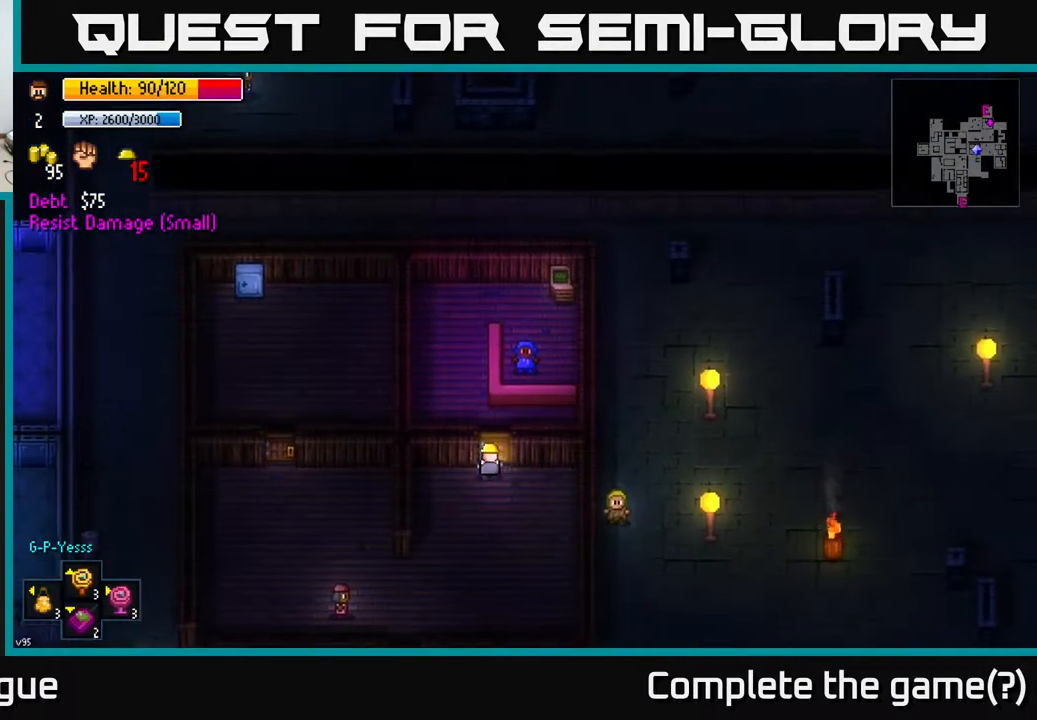
{"buttons": [], "left_stick": "up-left", "right_stick": "center", "events": [[50, "A", "down"], [183, "A", "up"], [250, "left_stick", "up-left"], [367, "A", "down"], [483, "A", "up"]]}
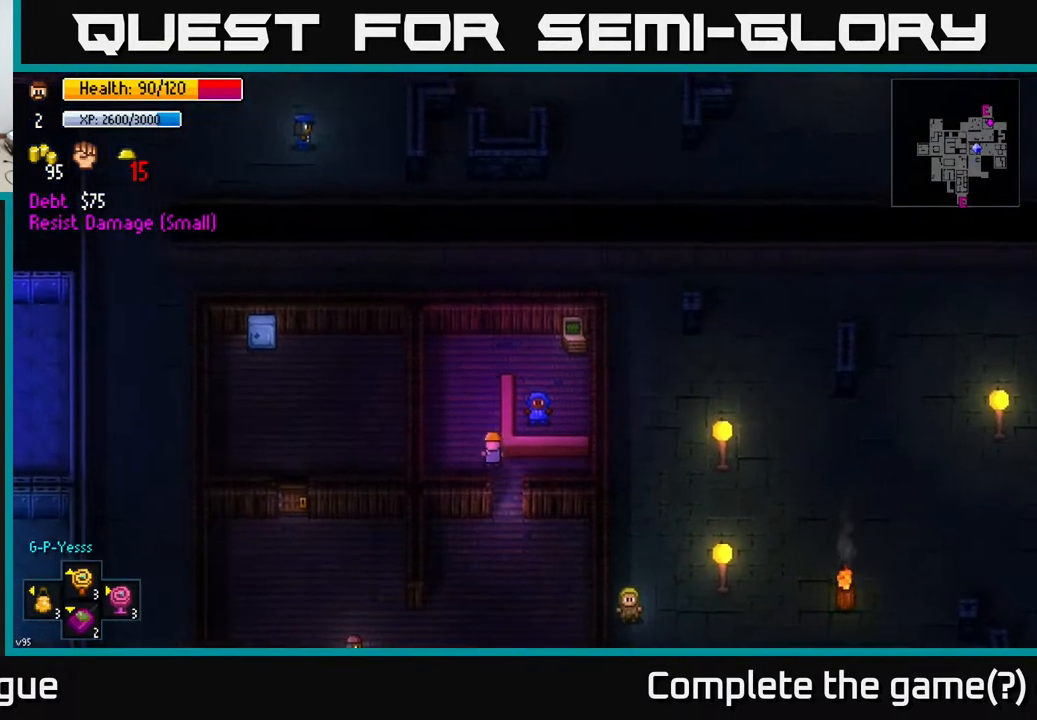
{"buttons": [], "left_stick": "down-right", "right_stick": "center", "events": [[200, "left_stick", "up-right"], [300, "left_stick", "down-right"], [367, "left_stick", "down"], [467, "left_stick", "down-right"]]}
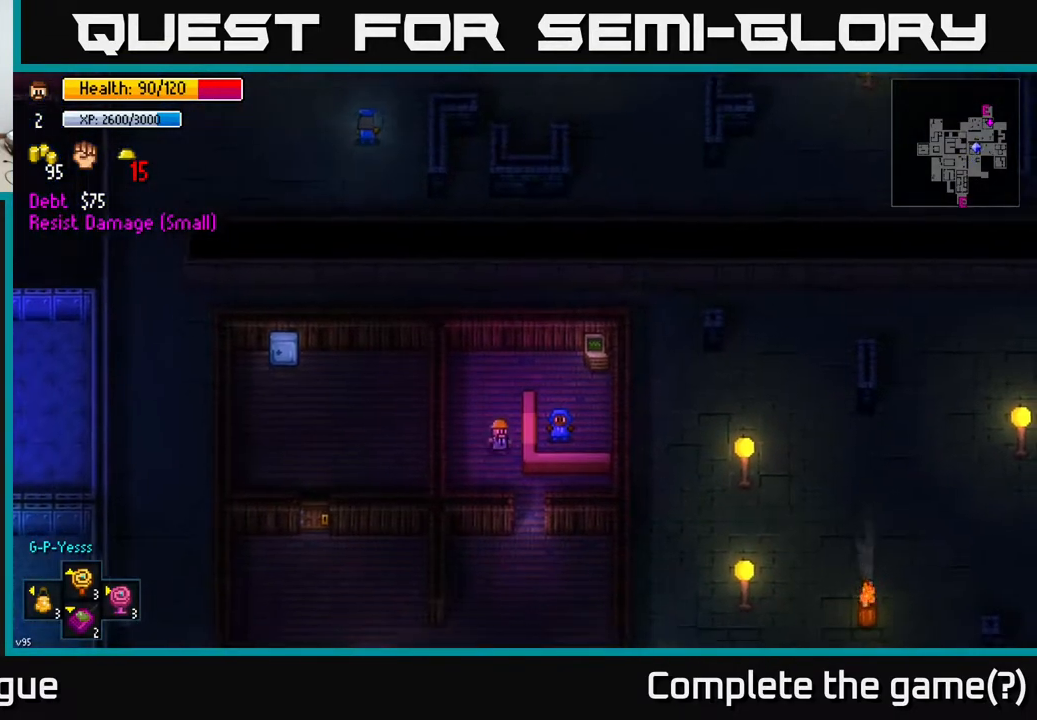
{"buttons": [], "left_stick": "up-left", "right_stick": "center", "events": [[317, "left_stick", "left"], [350, "A", "down"], [417, "A", "up"], [417, "left_stick", "up-left"]]}
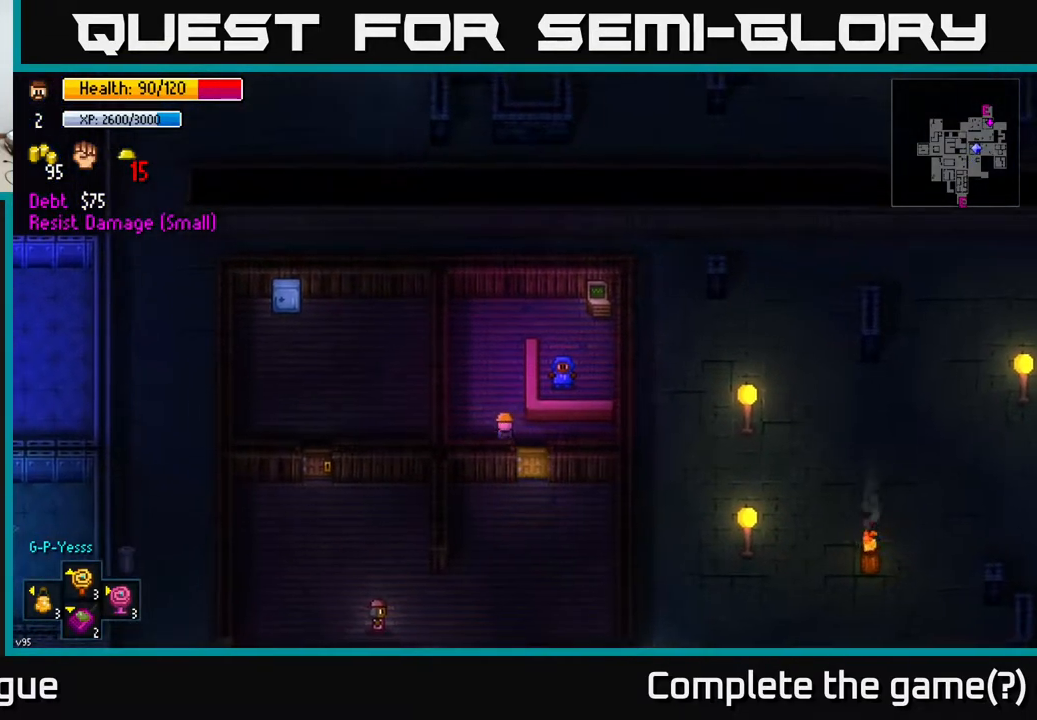
{"buttons": [], "left_stick": "up-right", "right_stick": "right", "events": [[17, "left_stick", "up"], [400, "left_stick", "up-right"], [450, "right_stick", "right"]]}
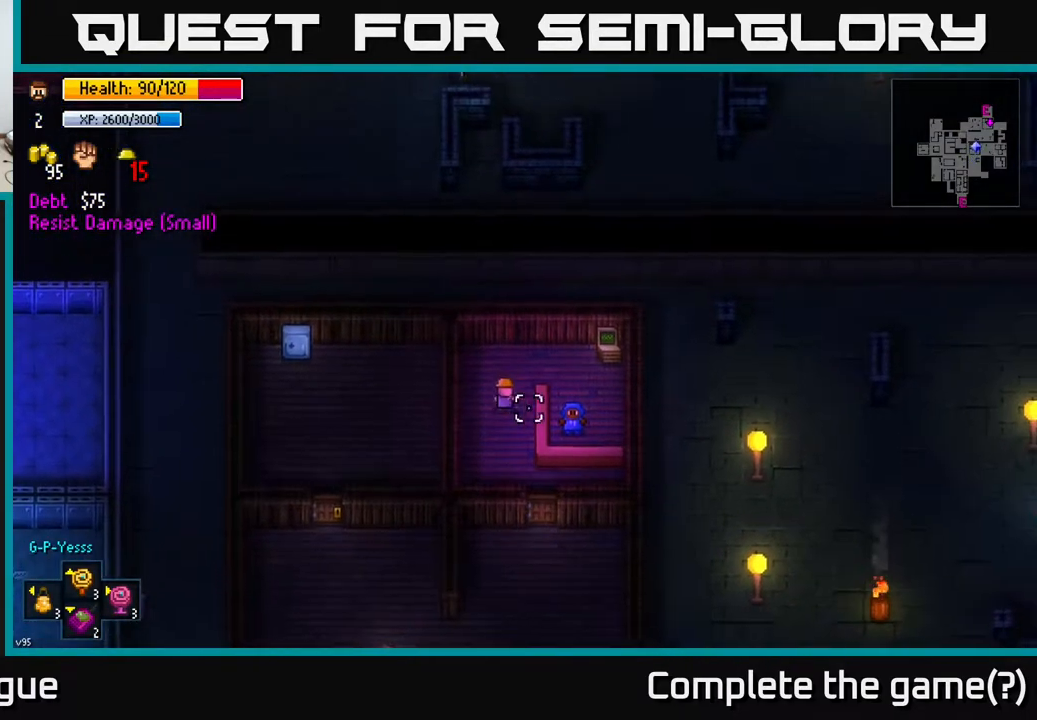
{"buttons": [], "left_stick": "right", "right_stick": "center", "events": [[150, "right_stick", "down-right"], [300, "left_stick", "right"], [300, "right_stick", "center"]]}
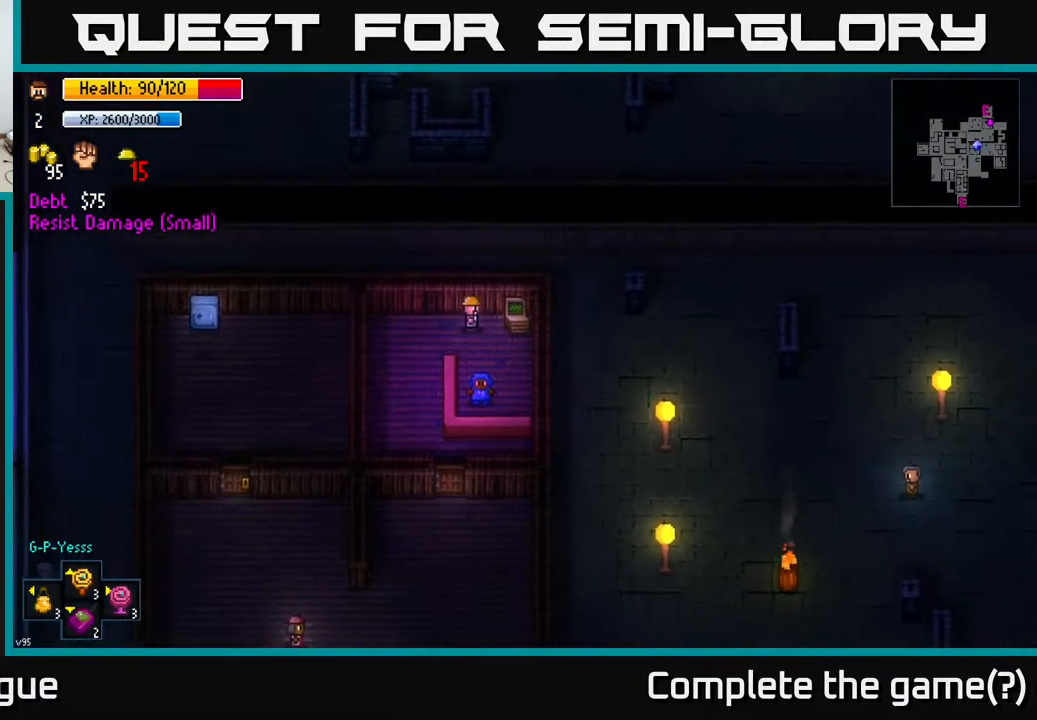
{"buttons": [], "left_stick": "center", "right_stick": "center", "events": [[17, "left_stick", "center"], [67, "A", "down"], [167, "A", "up"], [400, "A", "down"], [483, "A", "up"]]}
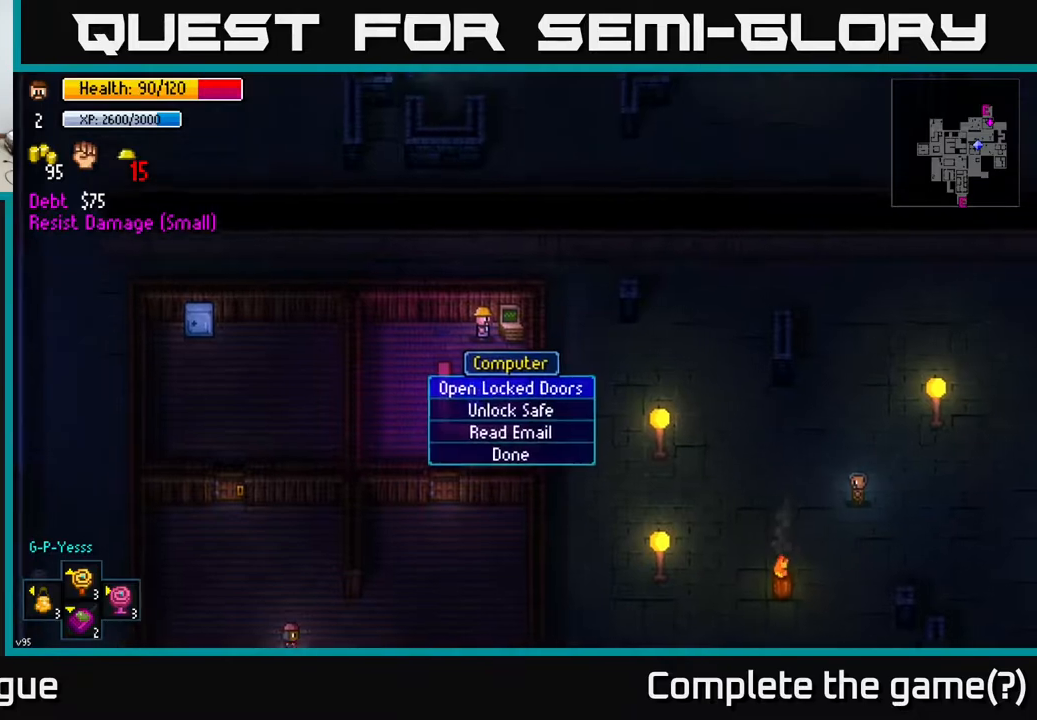
{"buttons": [], "left_stick": "center", "right_stick": "center", "events": []}
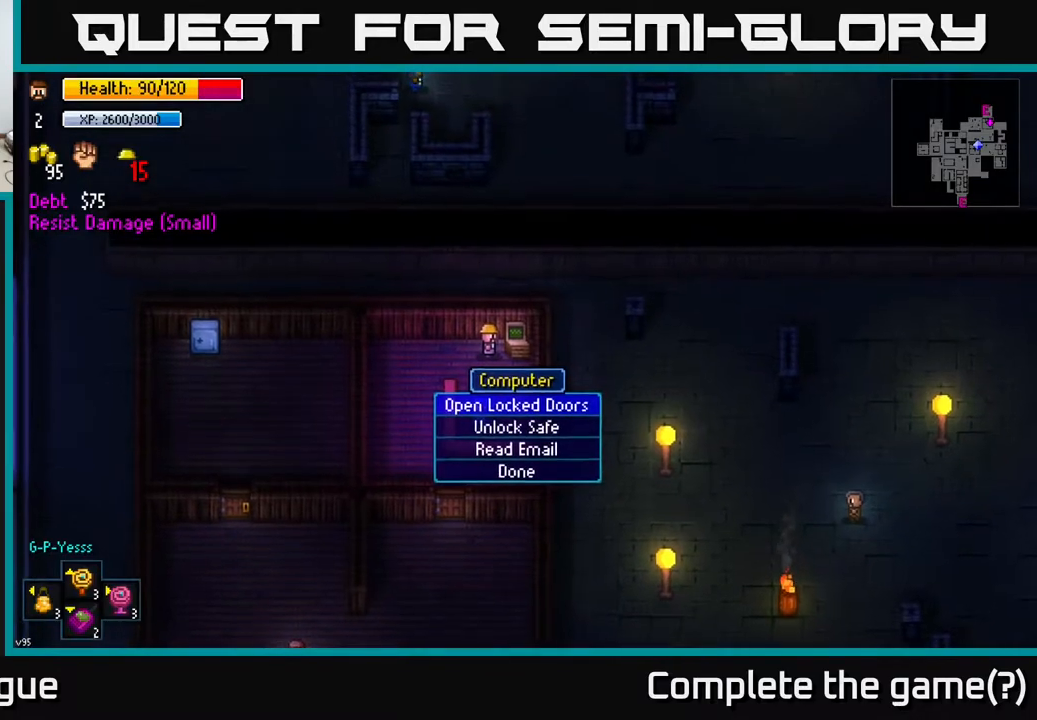
{"buttons": [], "left_stick": "center", "right_stick": "center", "events": [[150, "A", "down"], [217, "A", "up"]]}
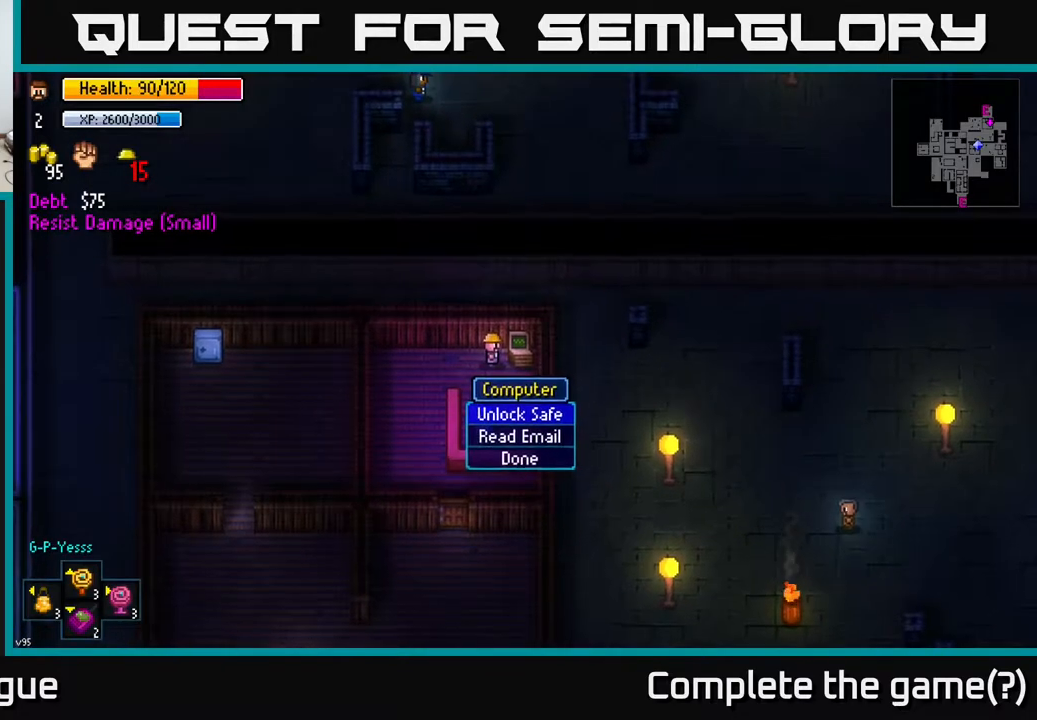
{"buttons": [], "left_stick": "center", "right_stick": "center", "events": [[133, "A", "down"], [217, "A", "up"]]}
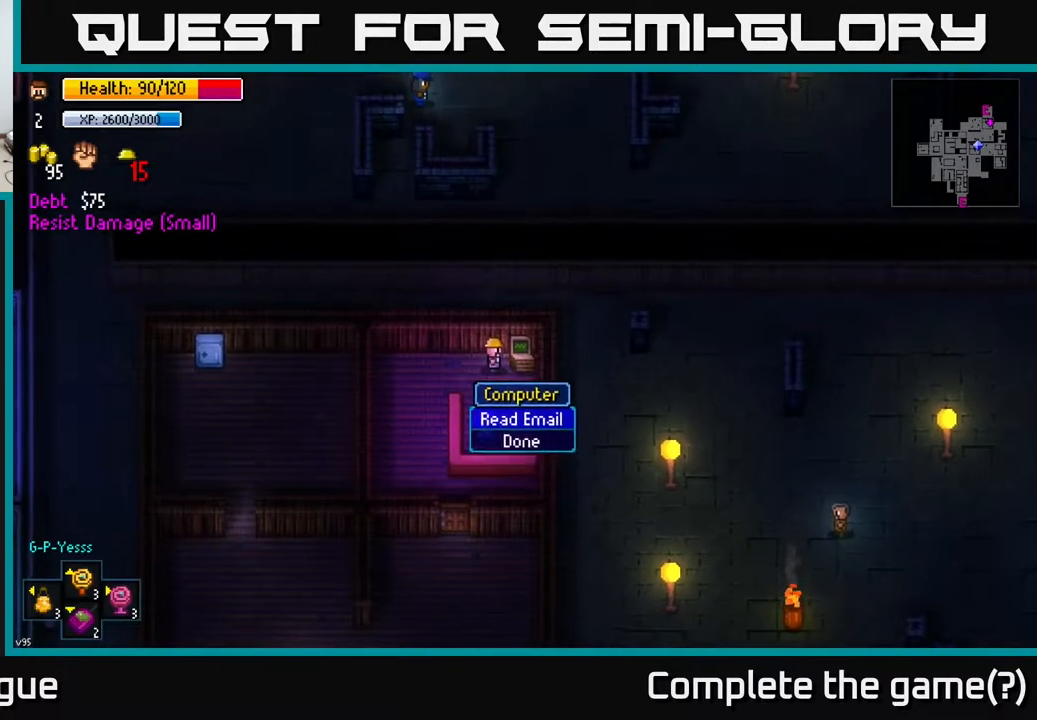
{"buttons": [], "left_stick": "left", "right_stick": "center", "events": [[117, "B", "down"], [183, "left_stick", "left"], [200, "B", "up"]]}
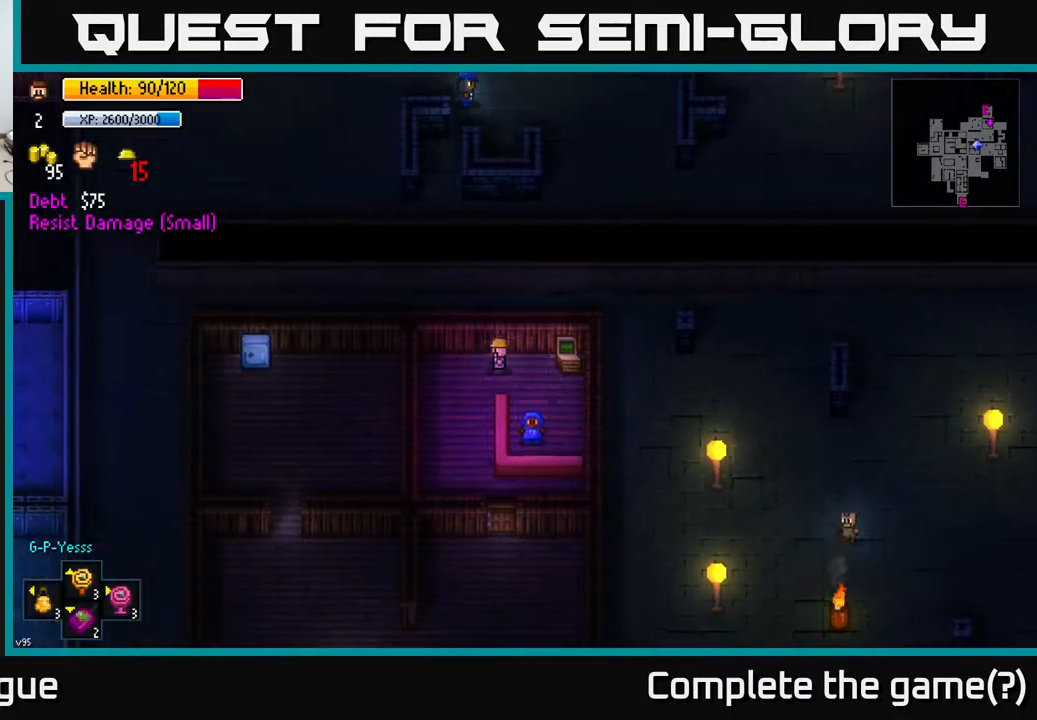
{"buttons": [], "left_stick": "down-right", "right_stick": "center", "events": [[50, "left_stick", "down-left"], [183, "left_stick", "down"], [450, "left_stick", "down-right"]]}
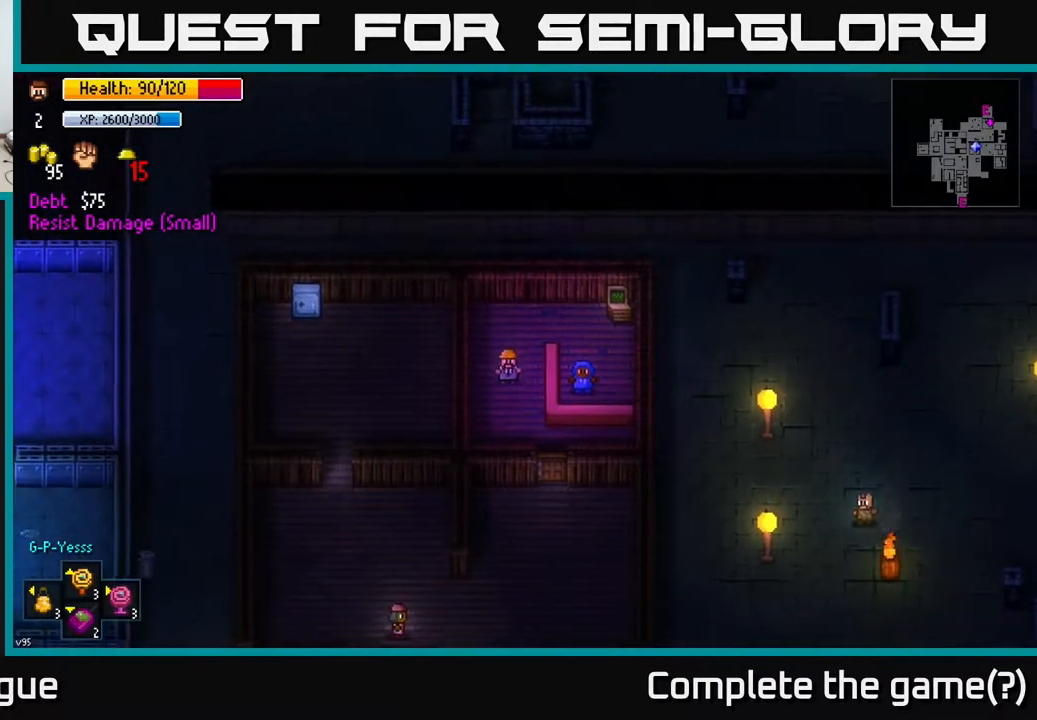
{"buttons": ["A"], "left_stick": "down", "right_stick": "center", "events": [[450, "left_stick", "down"], [500, "A", "down"]]}
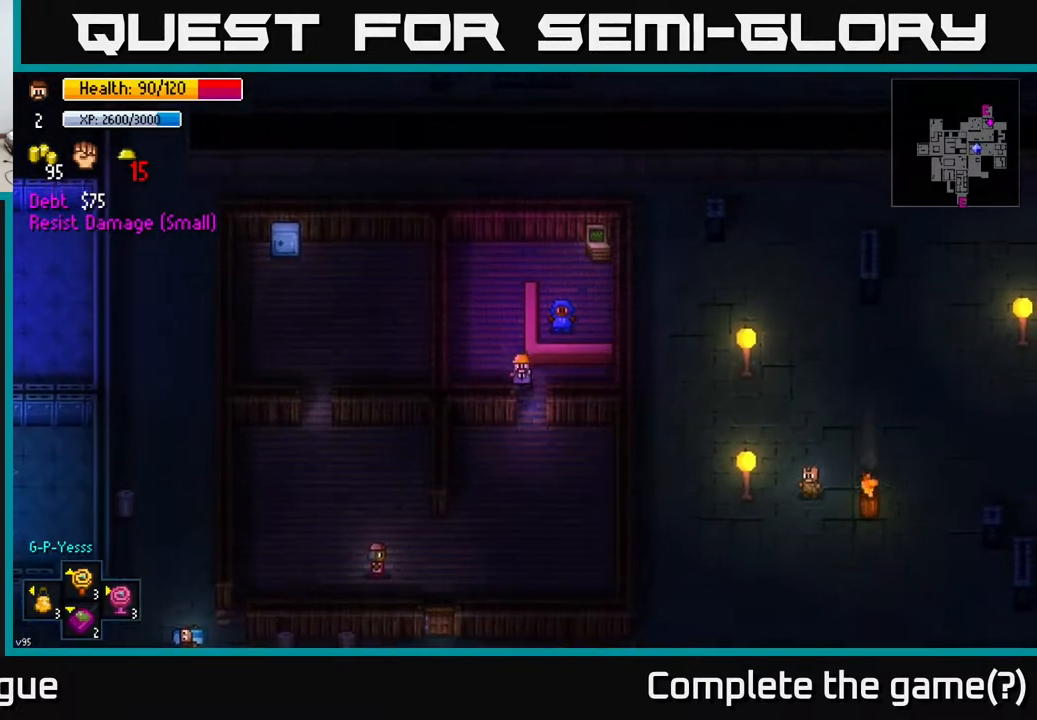
{"buttons": [], "left_stick": "down", "right_stick": "center", "events": [[150, "A", "up"], [333, "A", "down"], [450, "A", "up"]]}
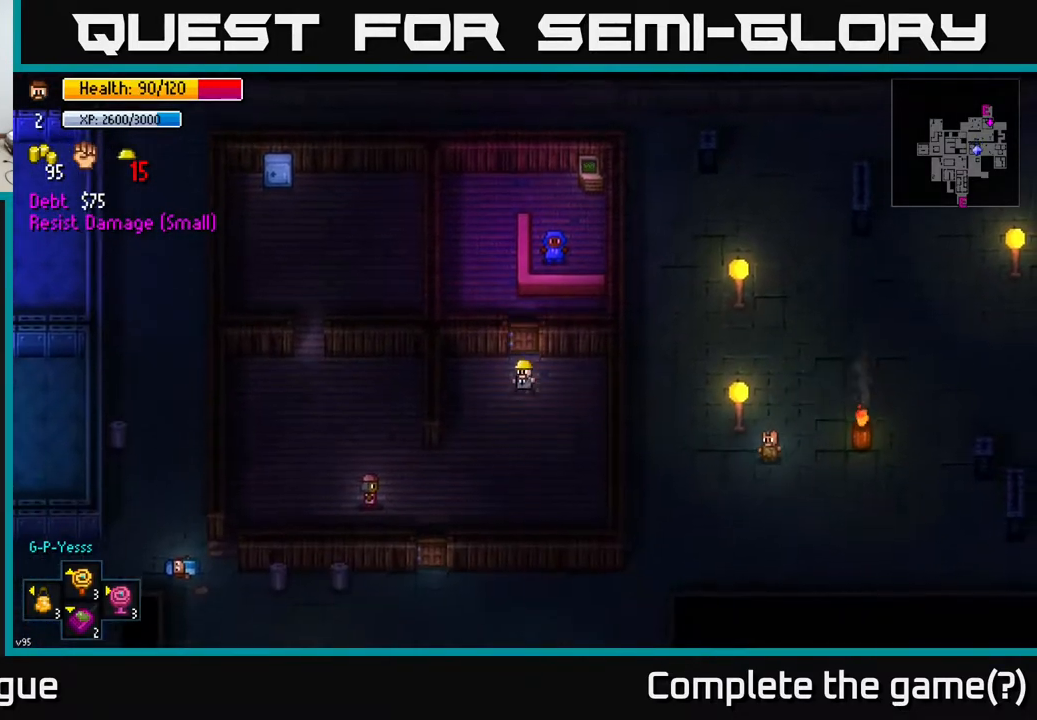
{"buttons": [], "left_stick": "left", "right_stick": "center", "events": [[17, "left_stick", "down-left"], [483, "left_stick", "left"]]}
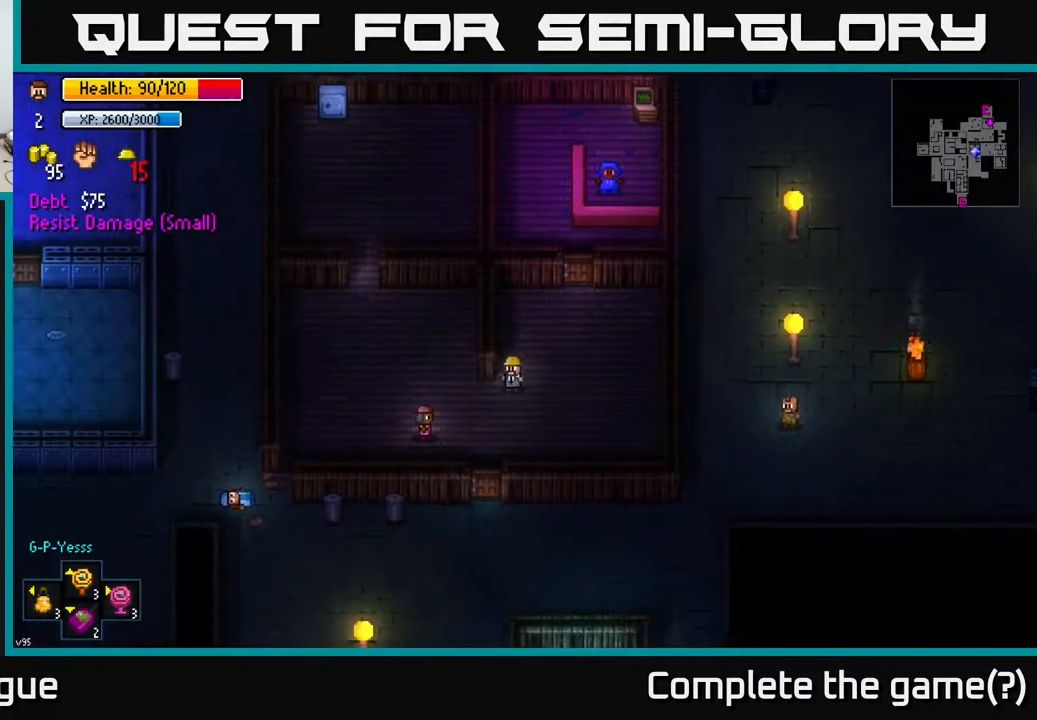
{"buttons": [], "left_stick": "up-left", "right_stick": "center", "events": [[67, "right_stick", "left"], [150, "left_stick", "up-left"], [483, "right_stick", "center"]]}
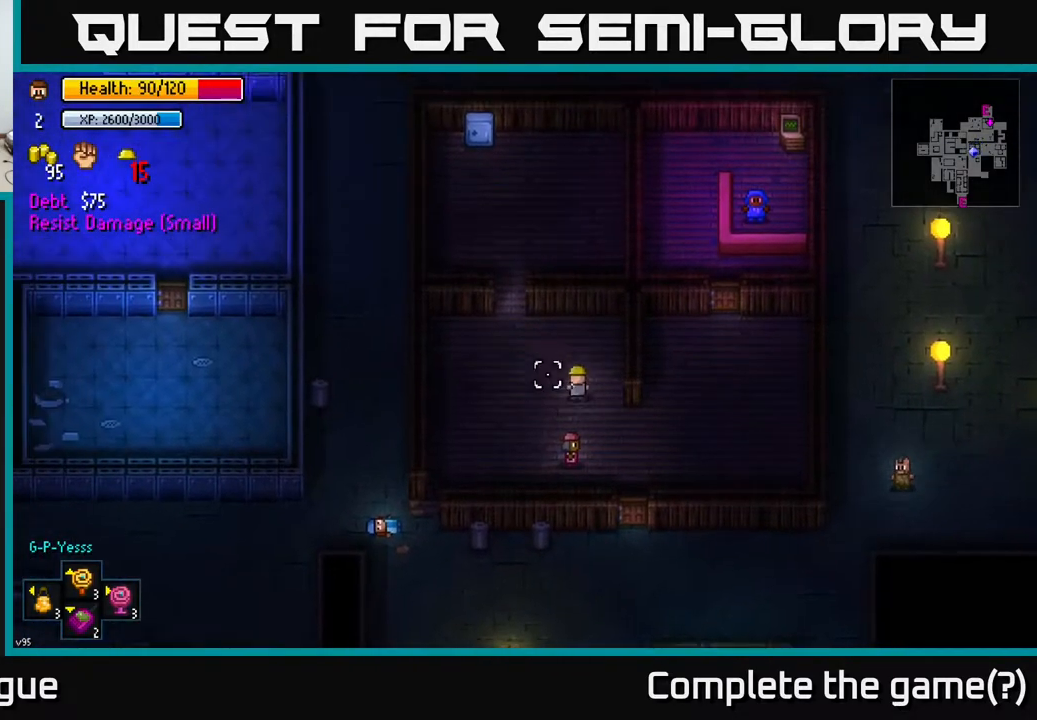
{"buttons": [], "left_stick": "up", "right_stick": "center", "events": [[317, "left_stick", "up"]]}